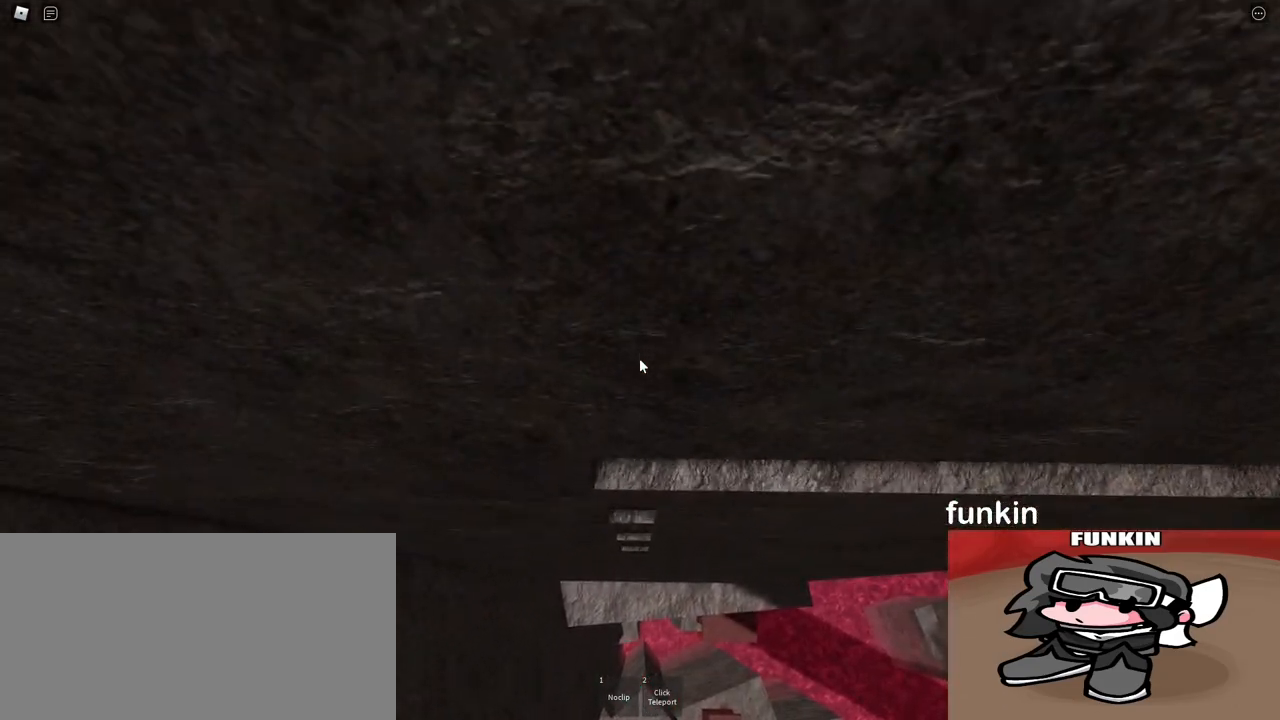
Gameplay with keyboard and mouse; each line is a JSON object with the keys and mouse buttons held at the frame after it. "events" lists presses ("down") and releases ("up") of "a", "ctrl", "d", "e", "q", "s", "shift", "space", "w", "mouse_left", "mouse_wheel", "mouse_right", "mouse_mb4" and "mouse_mb5" between this image and that frame as [ms after this image, input, new state], when the widget could be followed in between. "mouse_left", "mouse_wheel", "mouse_right", "mouse_mb4", "mouse_mb5" = the "left", "wheel", "right", "mb4", "mb5" buttons of the "mouse" list. No other keys are recorded. "wheel" means that the mouse wheel is clicked or scrolled. Mouse movement is not recorded.
{"keys": [], "mouse": ["right"], "events": [[33, "a", "down"], [33, "w", "down"], [100, "a", "up"], [100, "w", "up"], [417, "w", "down"], [483, "mouse_right", "up"], [500, "mouse_right", "down"], [500, "w", "up"]]}
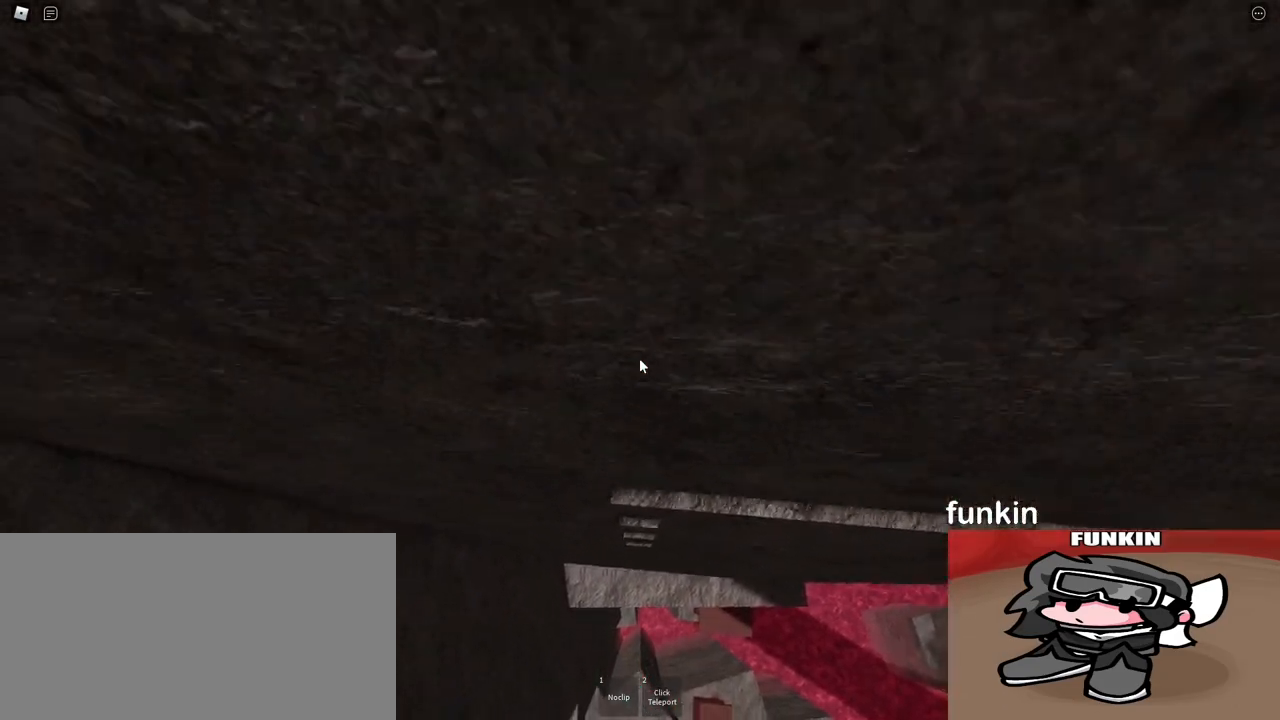
{"keys": [], "mouse": ["right"], "events": [[117, "w", "down"], [183, "w", "up"], [317, "w", "down"], [450, "w", "up"]]}
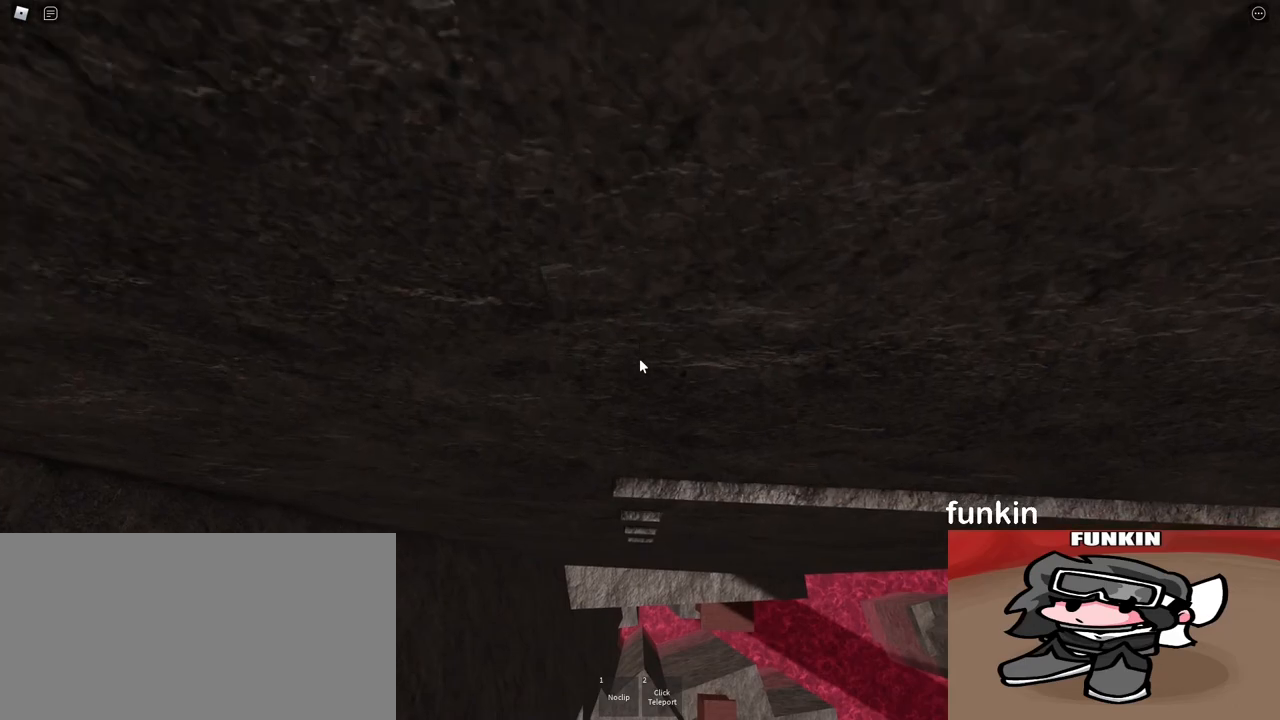
{"keys": [], "mouse": ["right"], "events": [[183, "w", "down"], [233, "mouse_right", "up"], [283, "w", "up"], [350, "mouse_right", "down"], [383, "mouse_right", "up"], [417, "mouse_right", "down"]]}
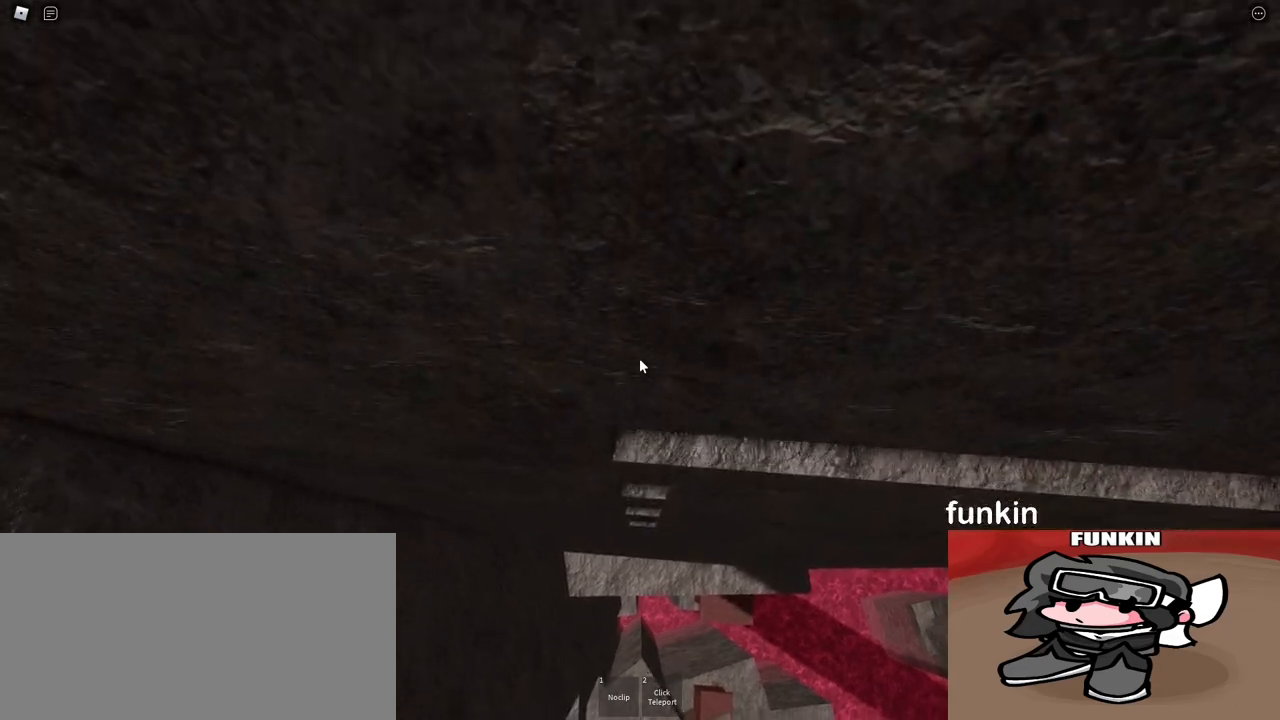
{"keys": [], "mouse": ["right"], "events": [[117, "w", "down"], [200, "mouse_right", "up"], [250, "mouse_right", "down"], [283, "mouse_right", "up"], [283, "w", "up"], [433, "mouse_right", "down"]]}
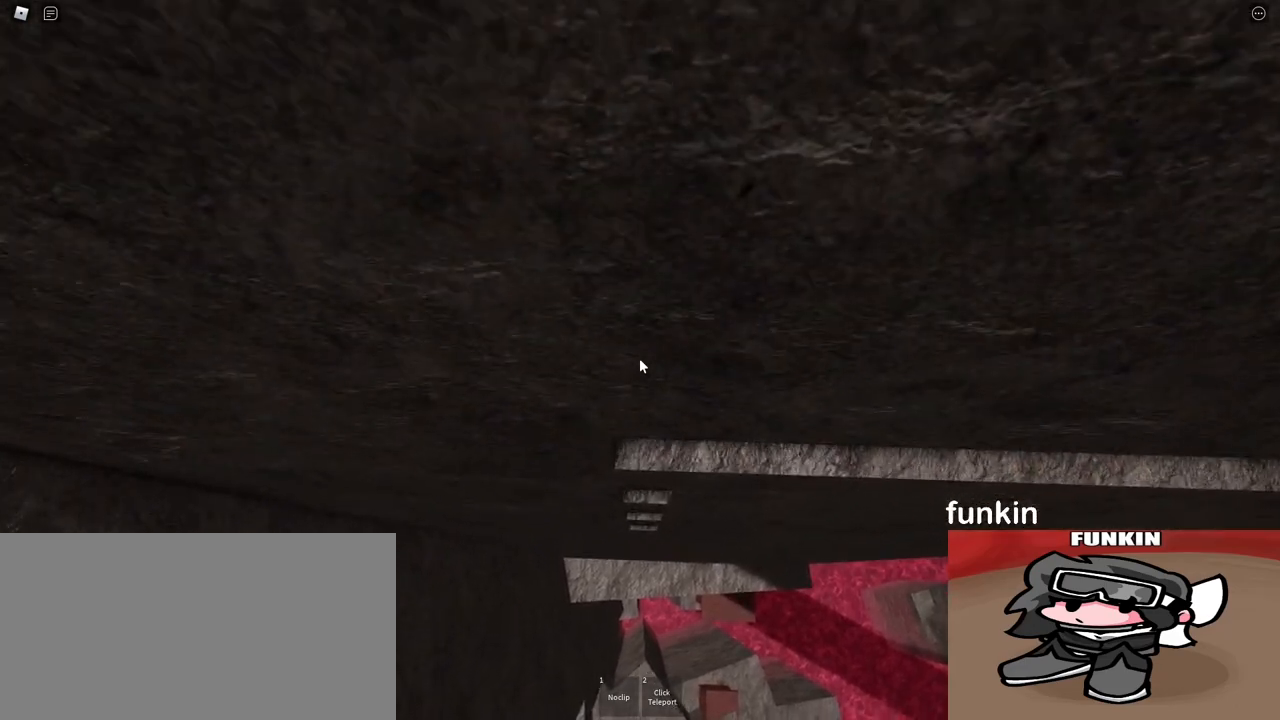
{"keys": ["s"], "mouse": ["wheel", "right"], "events": [[17, "mouse_right", "up"], [50, "mouse_right", "down"], [100, "s", "down"], [483, "mouse_wheel", "down"]]}
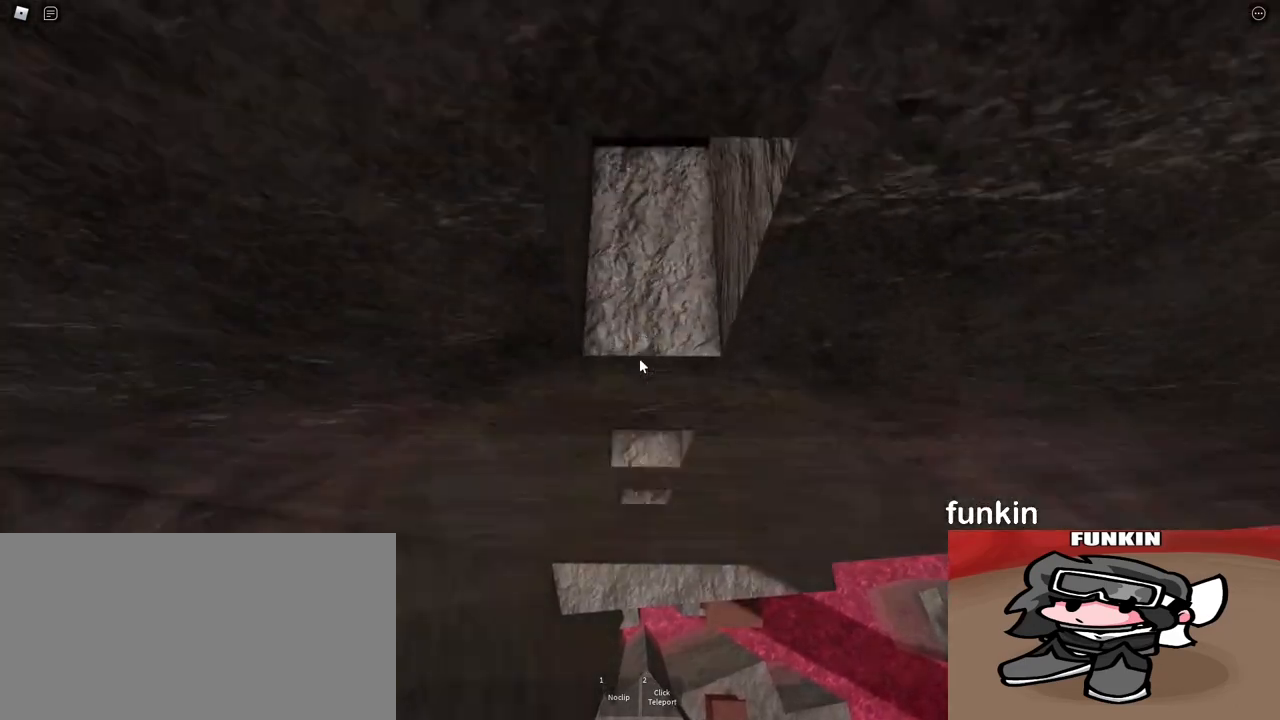
{"keys": ["s"], "mouse": ["right"], "events": [[33, "mouse_wheel", "up"], [67, "s", "up"], [433, "mouse_wheel", "down"], [483, "mouse_wheel", "up"], [483, "s", "down"]]}
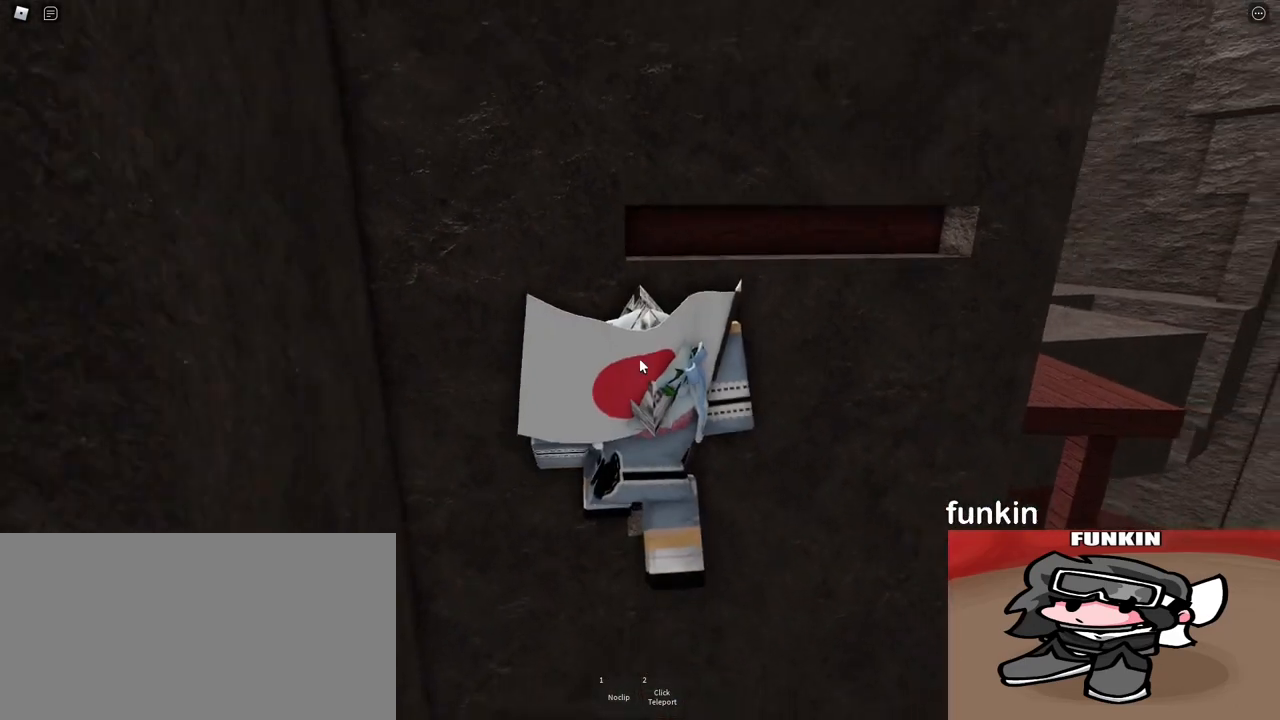
{"keys": [], "mouse": ["right"], "events": [[67, "s", "up"]]}
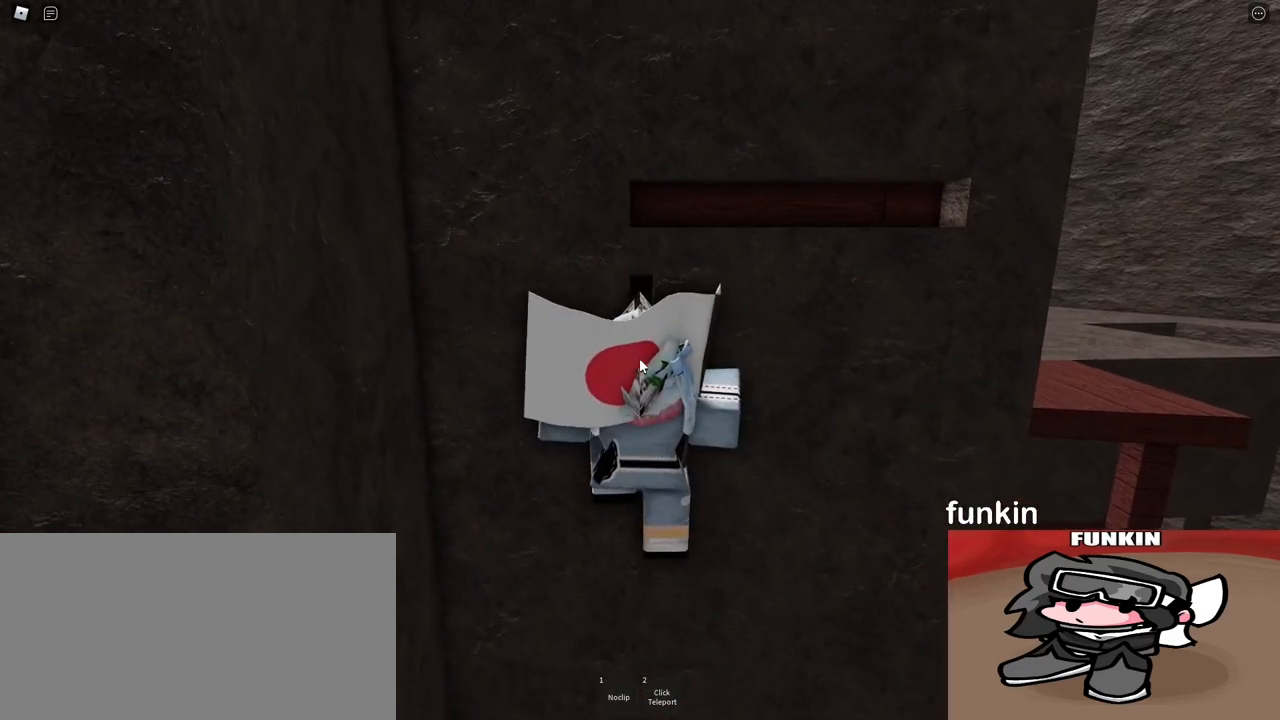
{"keys": ["w"], "mouse": ["right"], "events": [[50, "shift", "down"], [100, "shift", "up"], [183, "shift", "down"], [200, "mouse_right", "up"], [217, "mouse_right", "down"], [233, "shift", "up"], [267, "mouse_right", "up"], [367, "mouse_right", "down"], [483, "w", "down"]]}
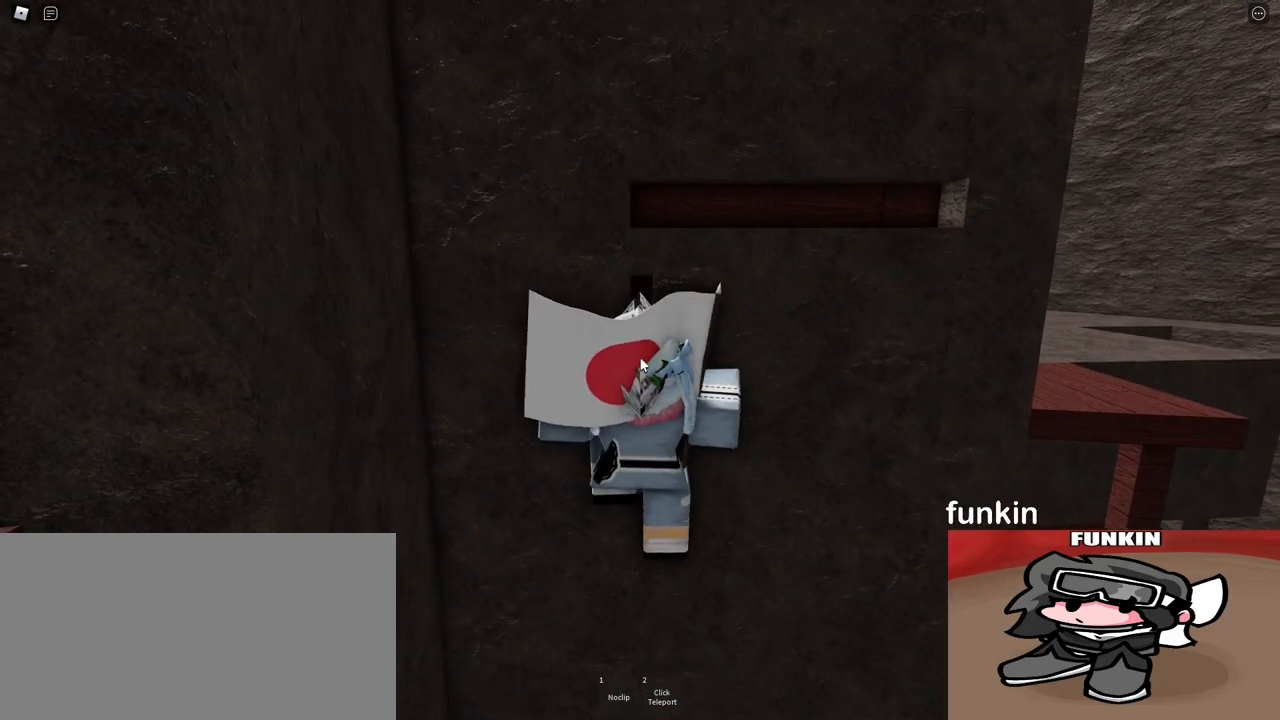
{"keys": [], "mouse": ["right"], "events": [[17, "w", "up"], [283, "w", "down"], [300, "w", "up"]]}
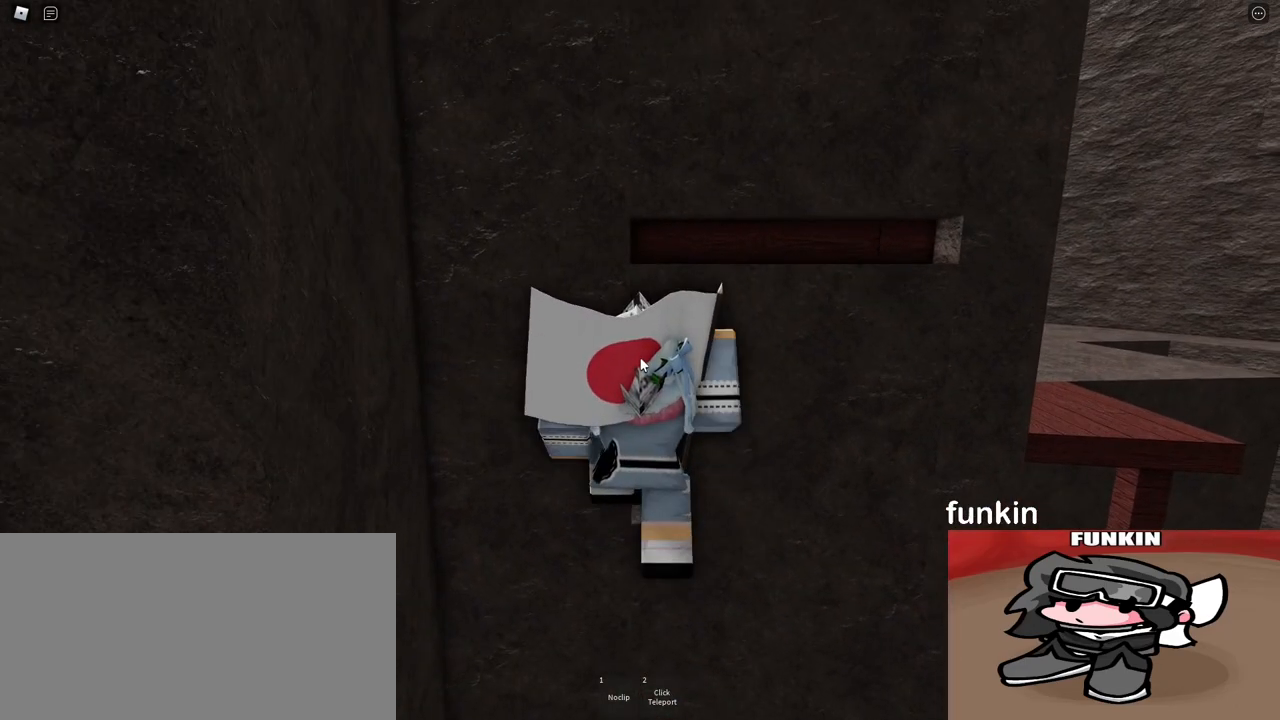
{"keys": [], "mouse": ["wheel", "right"], "events": [[167, "mouse_wheel", "down"]]}
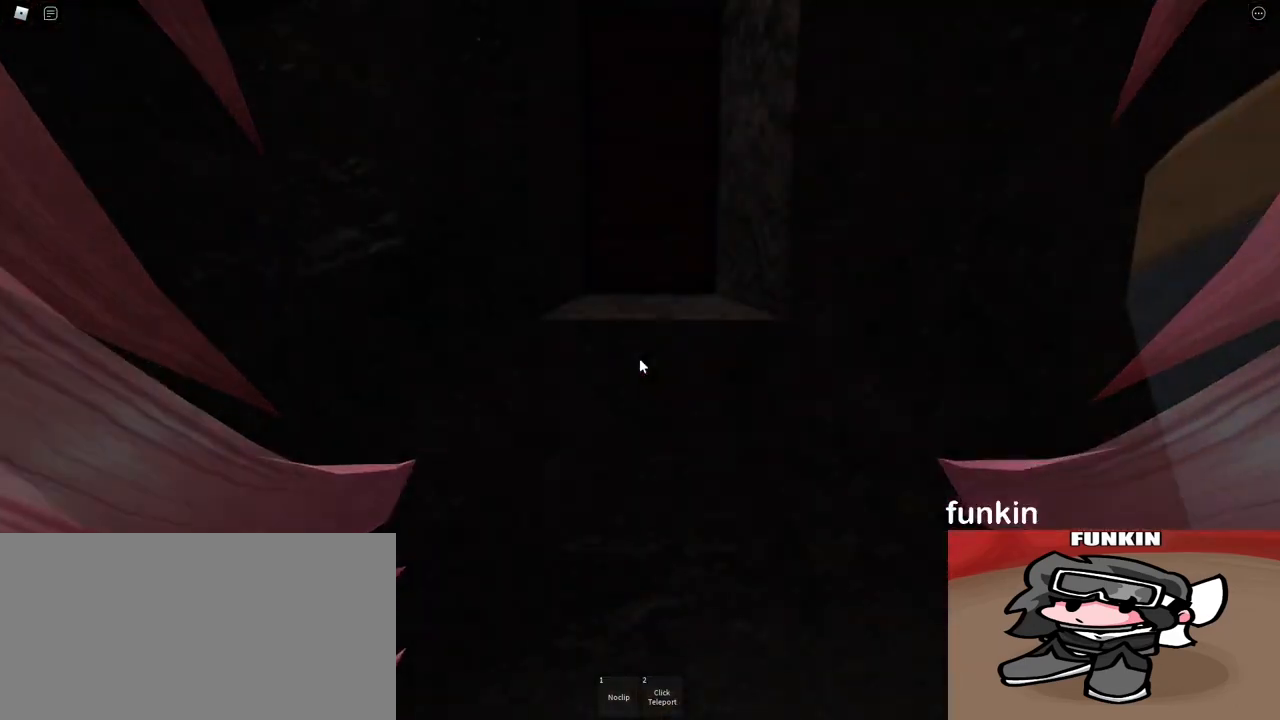
{"keys": [], "mouse": ["wheel", "right"], "events": []}
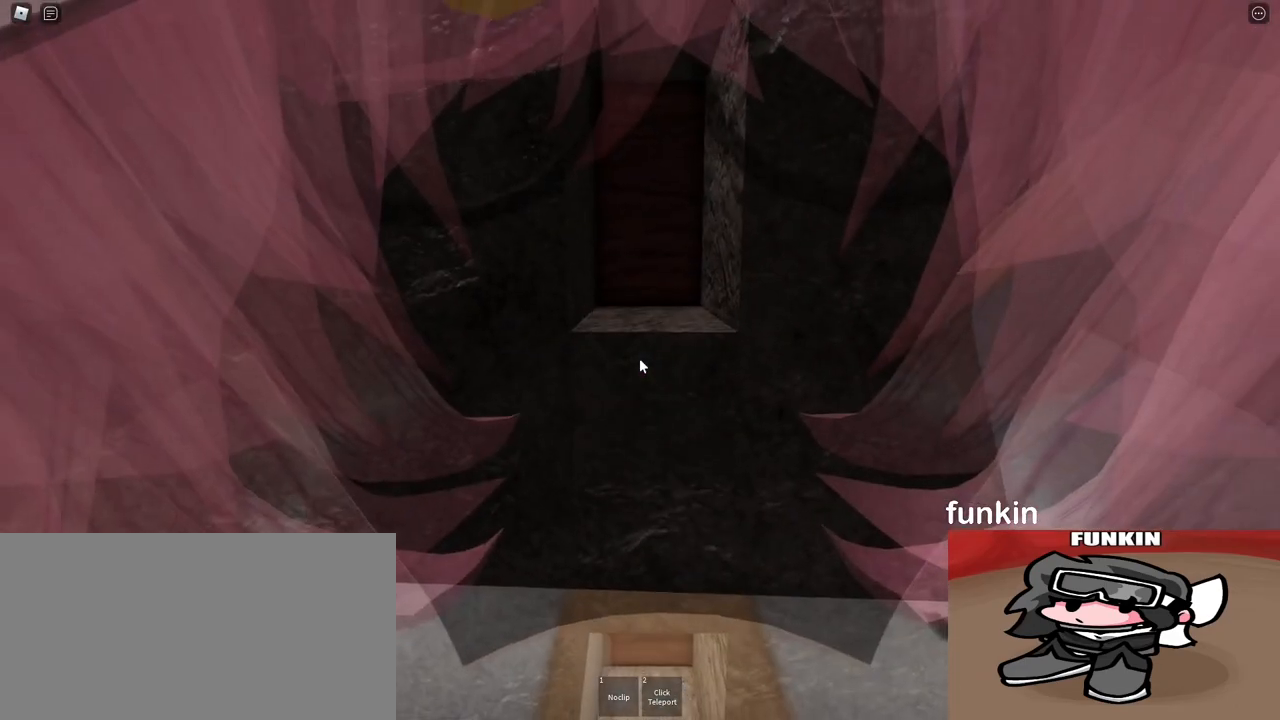
{"keys": ["a"], "mouse": ["wheel", "right"], "events": [[33, "mouse_wheel", "up"], [483, "a", "down"], [500, "mouse_wheel", "down"]]}
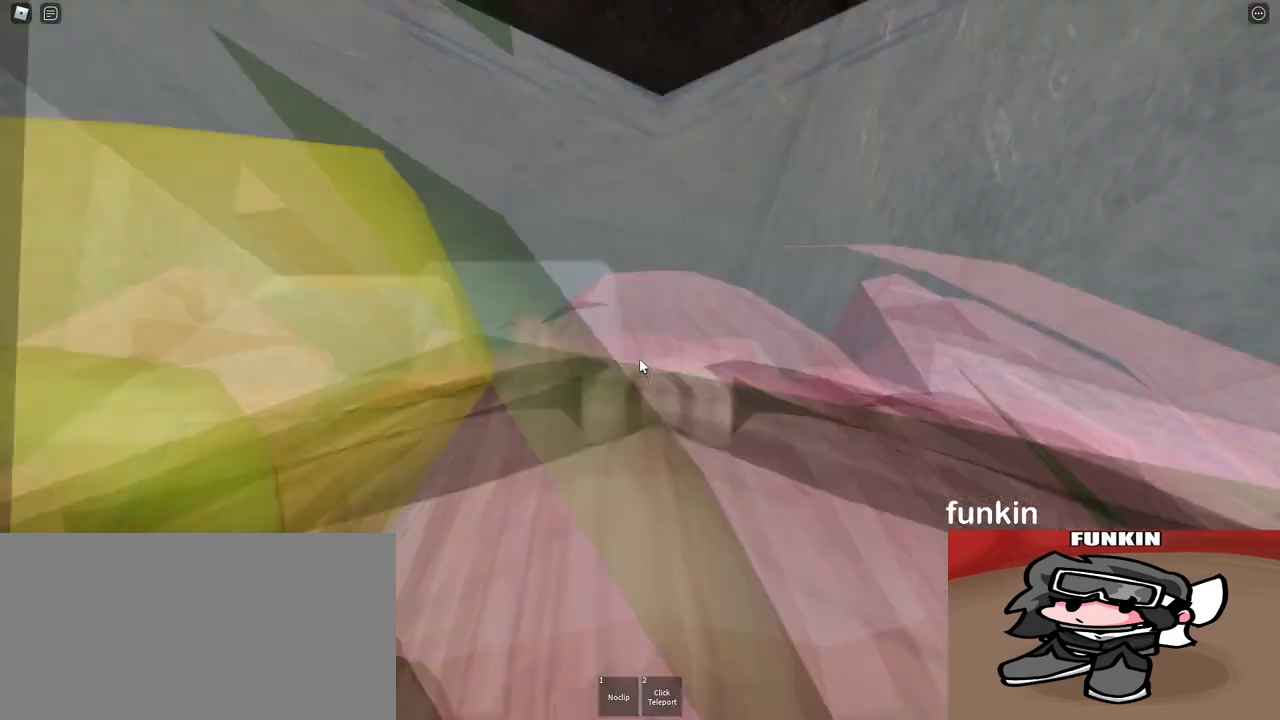
{"keys": ["a", "space"], "mouse": ["right"], "events": [[17, "mouse_wheel", "up"], [67, "space", "down"]]}
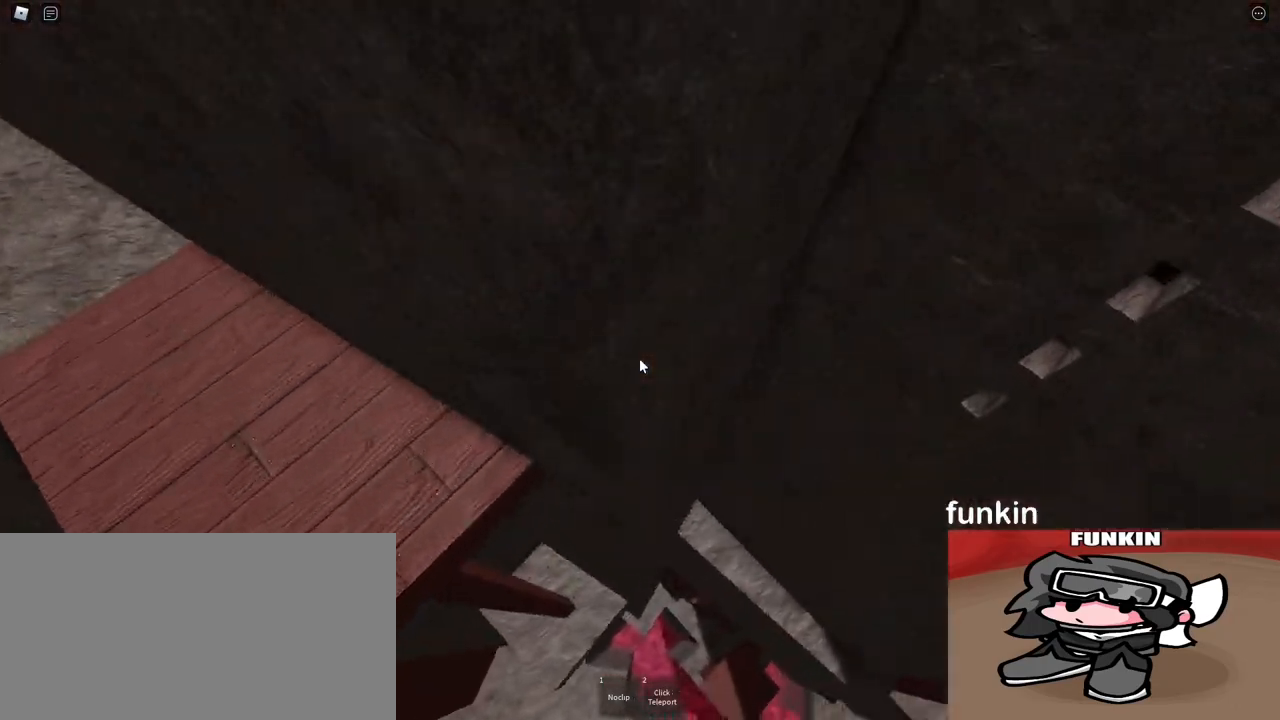
{"keys": ["a"], "mouse": ["right"], "events": [[500, "space", "up"]]}
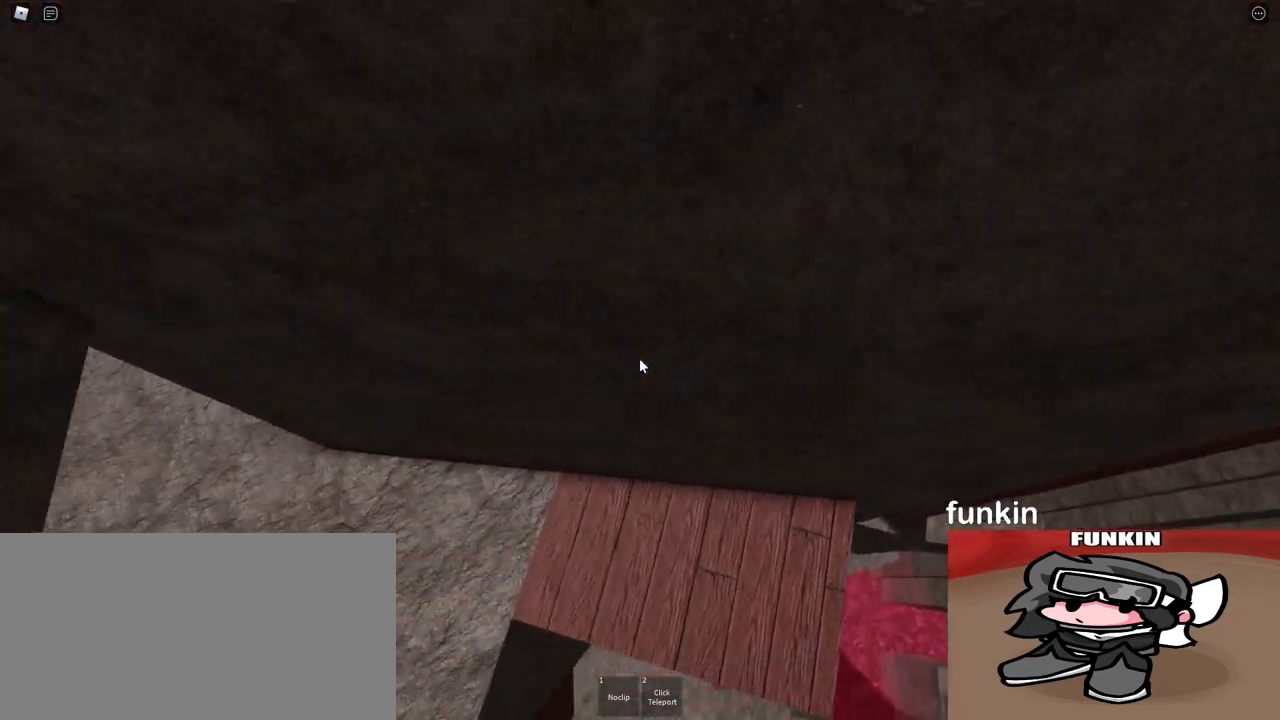
{"keys": ["w"], "mouse": ["right"], "events": [[83, "w", "down"], [117, "a", "up"]]}
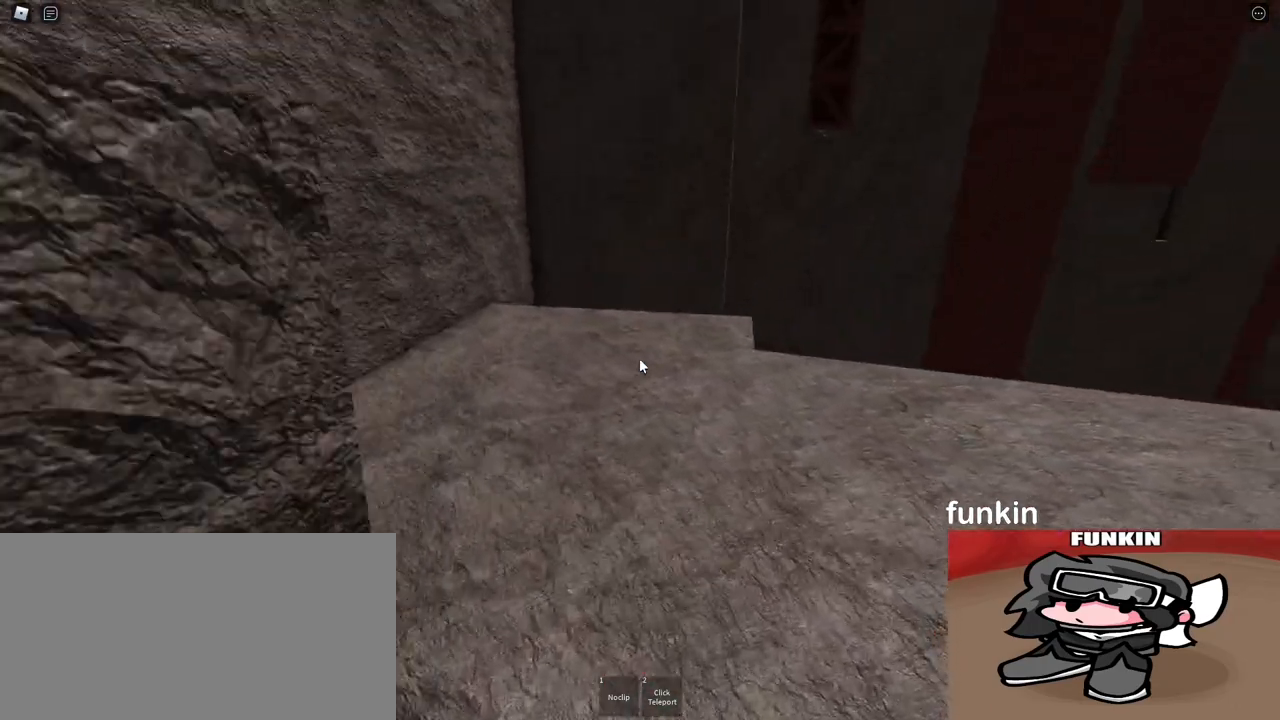
{"keys": ["w"], "mouse": [], "events": [[100, "mouse_right", "up"], [167, "mouse_right", "down"], [217, "mouse_right", "up"], [300, "a", "down"], [350, "mouse_right", "down"], [367, "mouse_right", "up"], [400, "mouse_right", "down"], [433, "a", "up"], [433, "mouse_right", "up"]]}
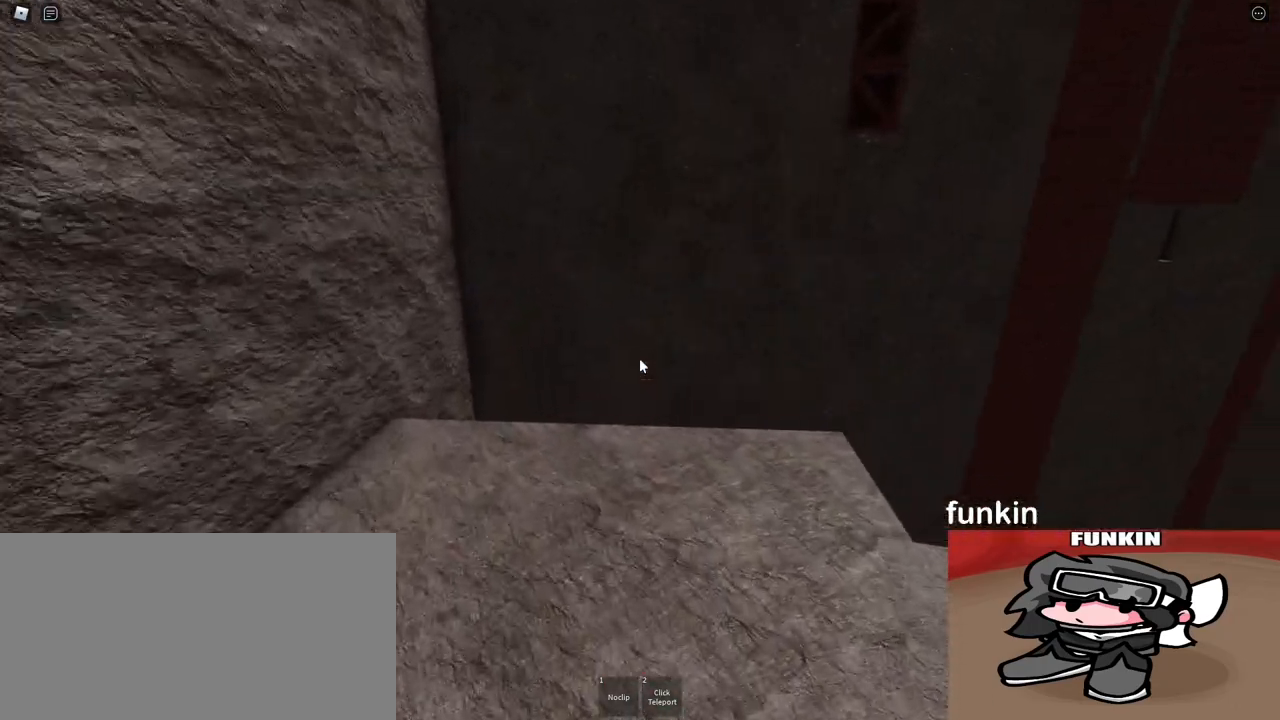
{"keys": ["w"], "mouse": [], "events": [[17, "mouse_right", "down"], [333, "mouse_right", "up"]]}
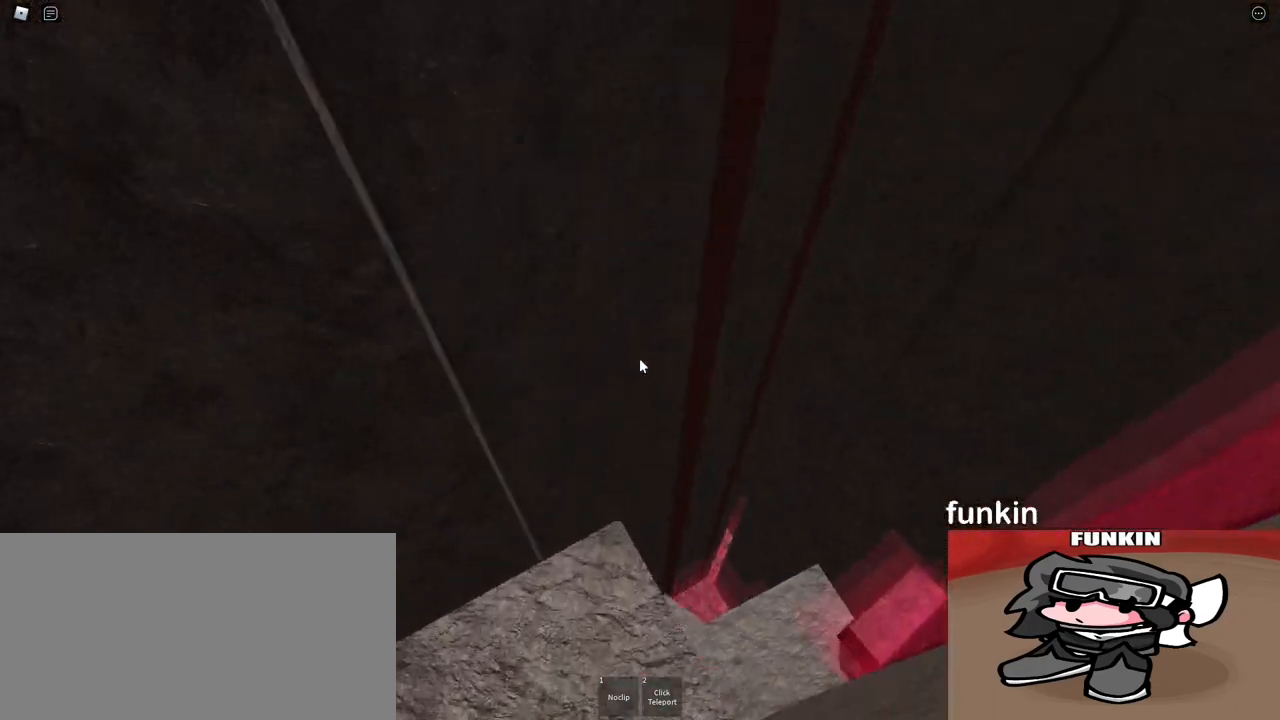
{"keys": [], "mouse": ["right"], "events": [[33, "mouse_right", "down"], [33, "w", "up"], [183, "w", "down"], [217, "w", "up"]]}
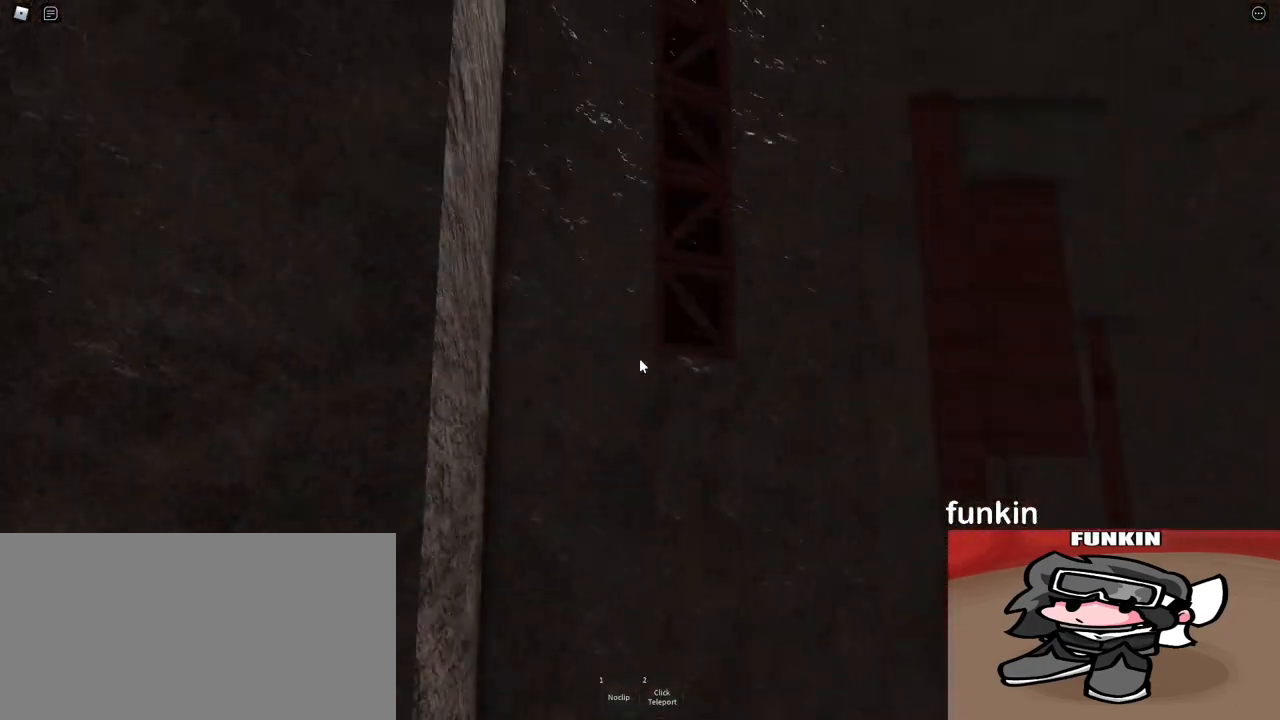
{"keys": ["space", "w"], "mouse": ["right"], "events": [[367, "w", "down"], [467, "space", "down"]]}
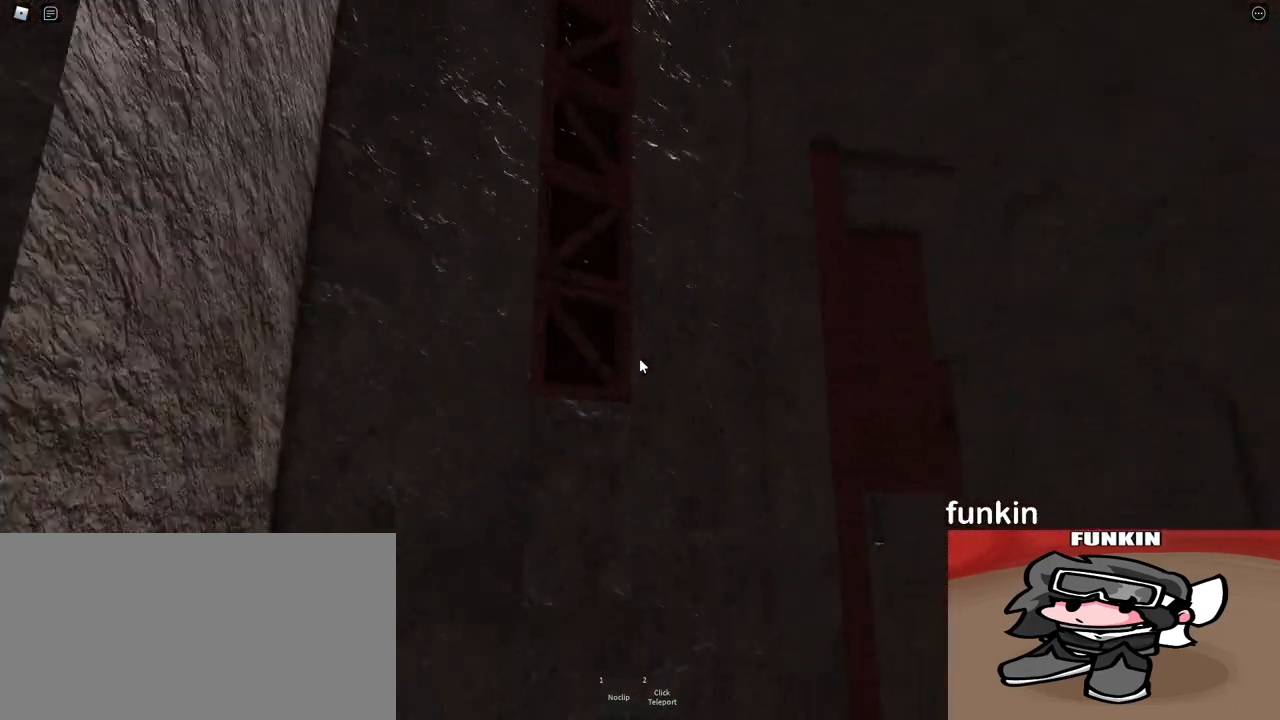
{"keys": ["w"], "mouse": ["right"], "events": [[50, "space", "up"]]}
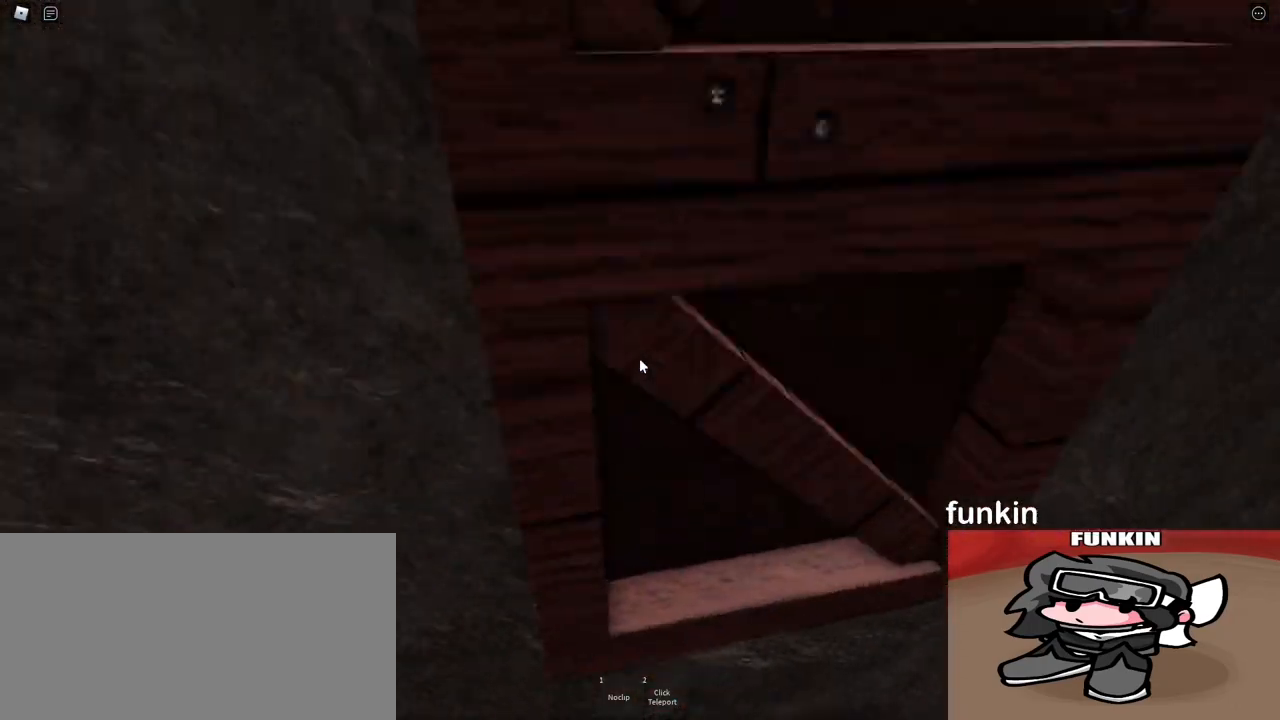
{"keys": ["d", "w"], "mouse": ["right"], "events": [[400, "d", "down"]]}
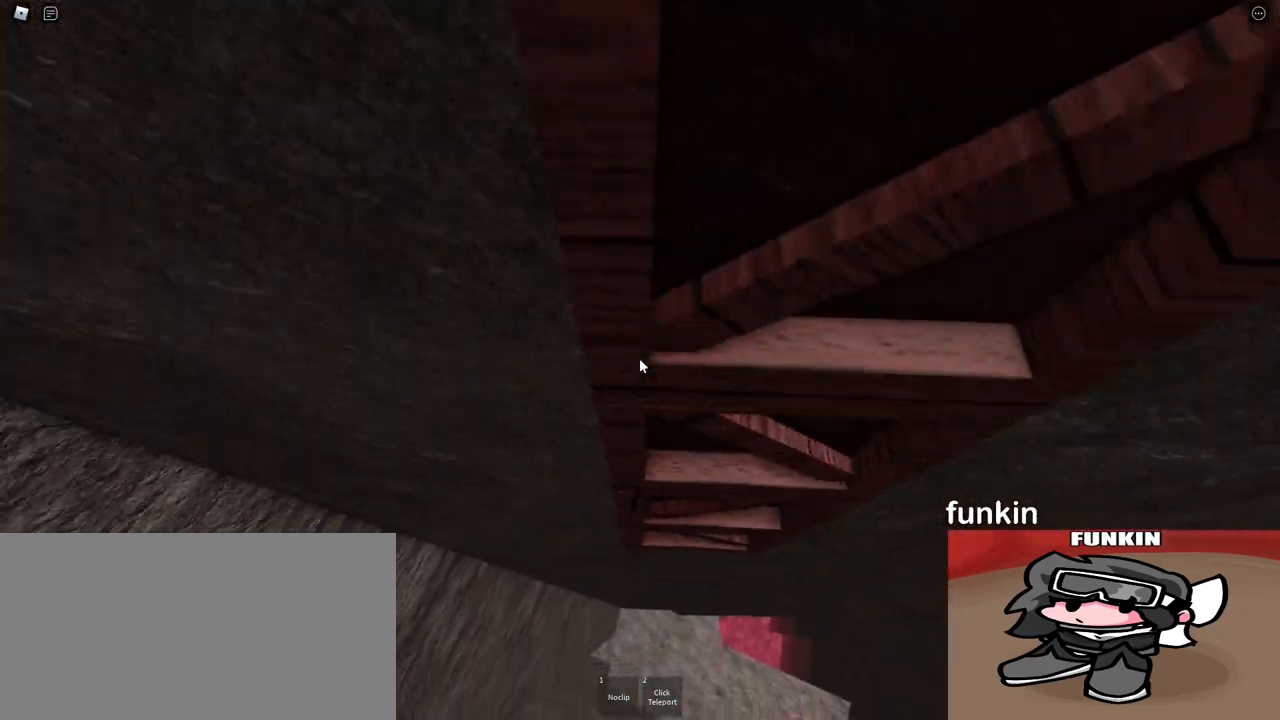
{"keys": ["w"], "mouse": ["right"], "events": [[183, "d", "up"]]}
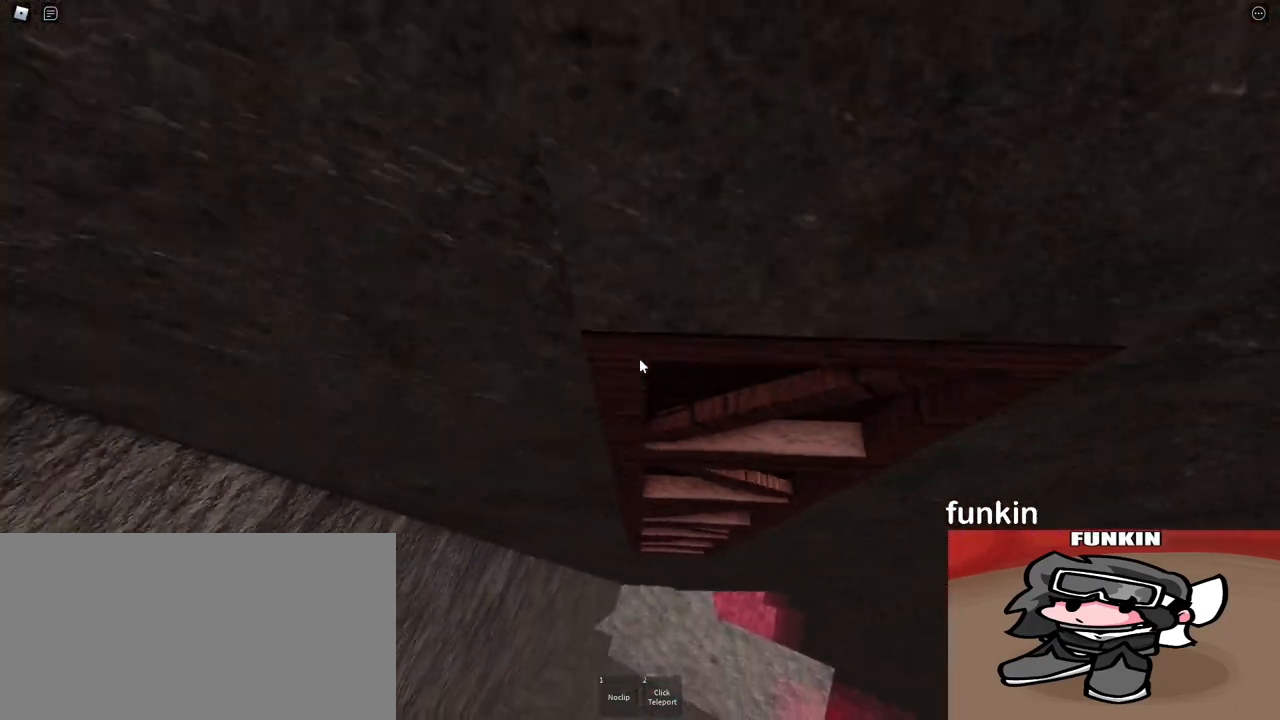
{"keys": [], "mouse": ["right"], "events": [[317, "d", "down"], [433, "d", "up"], [500, "w", "up"]]}
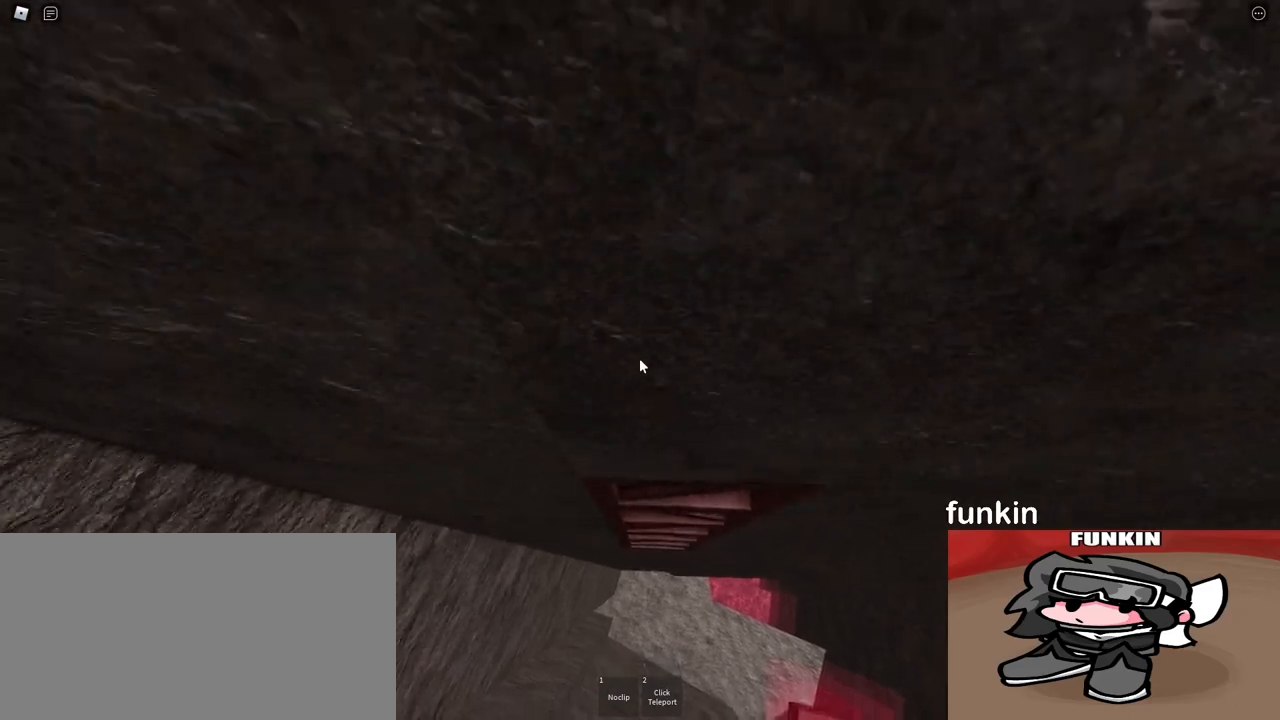
{"keys": ["w"], "mouse": ["right"], "events": [[183, "w", "down"], [367, "w", "up"], [433, "w", "down"]]}
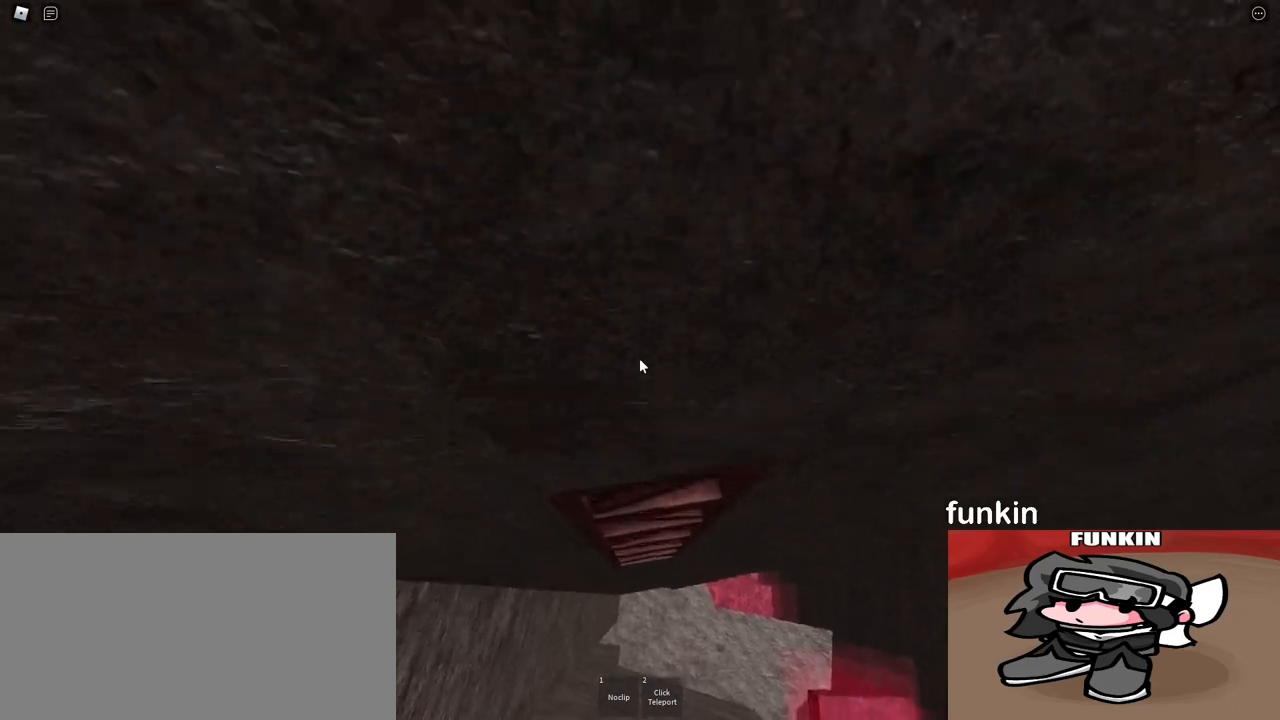
{"keys": [], "mouse": ["right"], "events": [[200, "w", "up"], [317, "w", "down"], [467, "w", "up"]]}
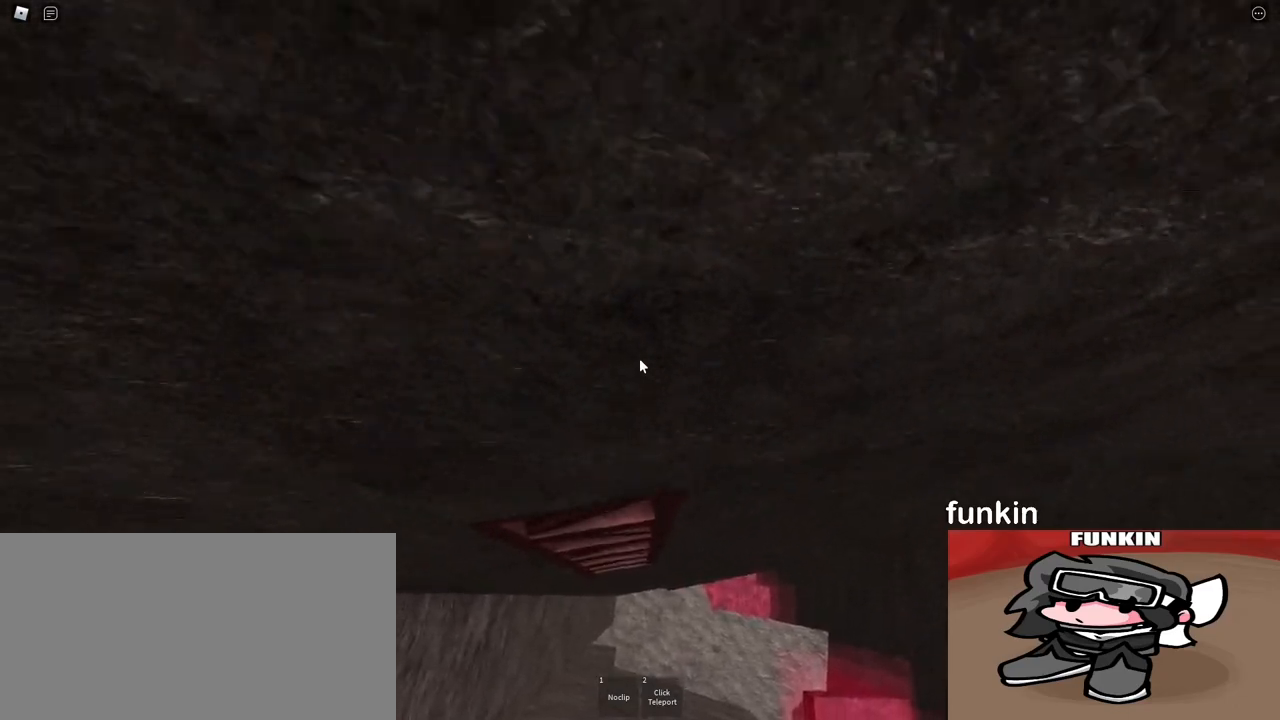
{"keys": ["w"], "mouse": ["right"], "events": [[200, "w", "down"], [350, "w", "up"], [483, "w", "down"]]}
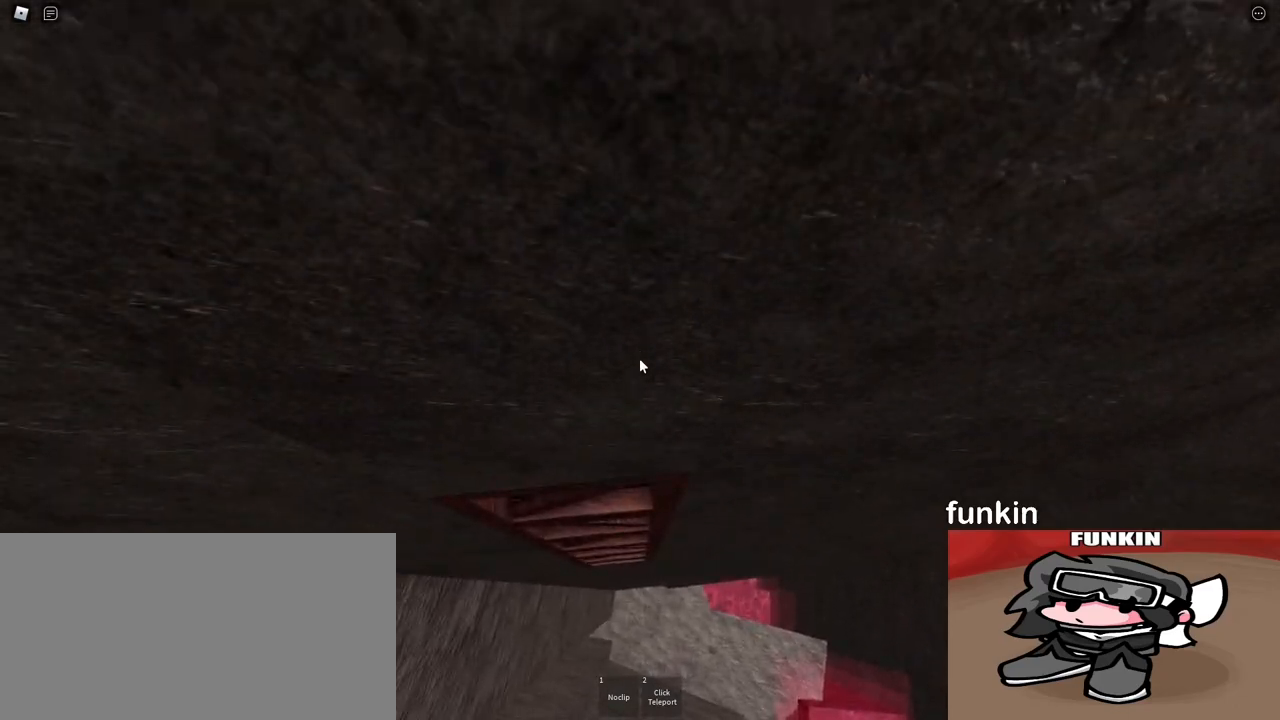
{"keys": [], "mouse": ["right"], "events": [[133, "w", "up"], [283, "w", "down"], [433, "w", "up"]]}
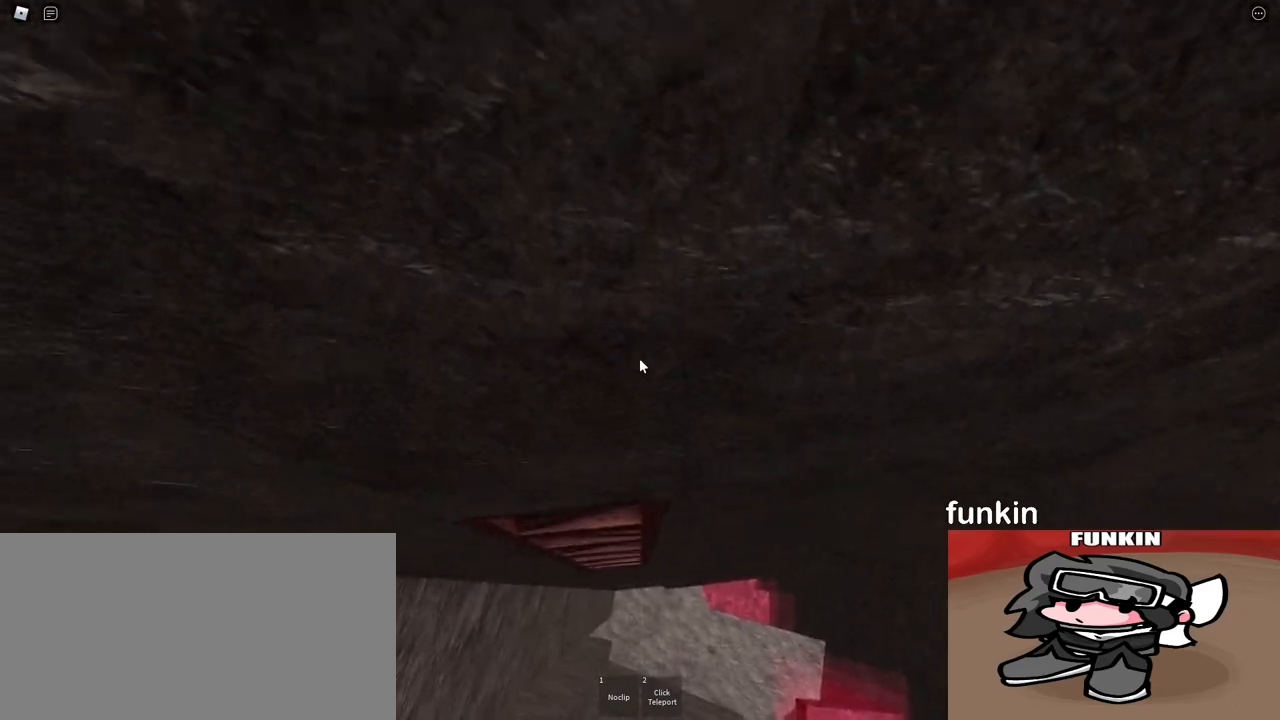
{"keys": ["w"], "mouse": ["right"], "events": [[67, "w", "down"], [217, "w", "up"], [383, "w", "down"]]}